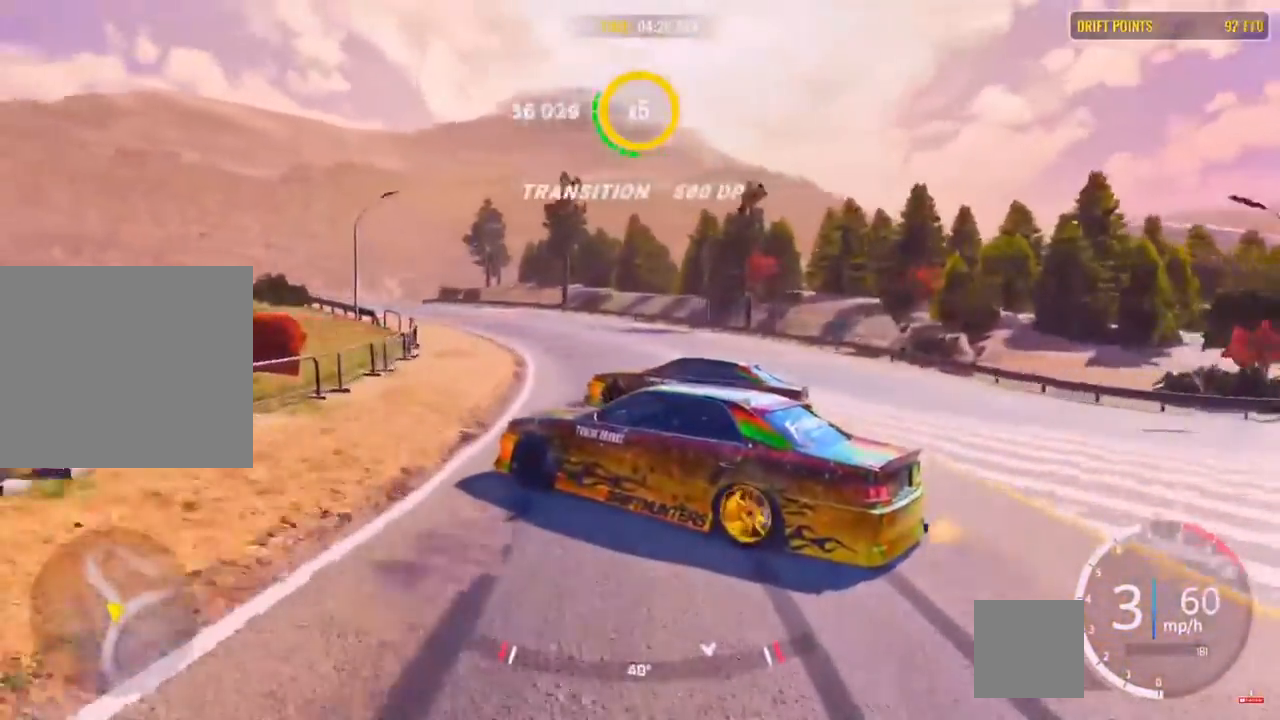
Gameplay with a controller (PlayStation layout); each line is a JSON object with the inputs held at the frame after it. "events" lists button and stick changes between this image and that frame as [ms after this image, input, new state], when the widget could be followed in between.
{"buttons": ["R2"], "left_stick": "up-left", "right_stick": "center", "events": [[50, "L2", "down"], [133, "L2", "up"], [317, "L2", "down"], [400, "L2", "up"]]}
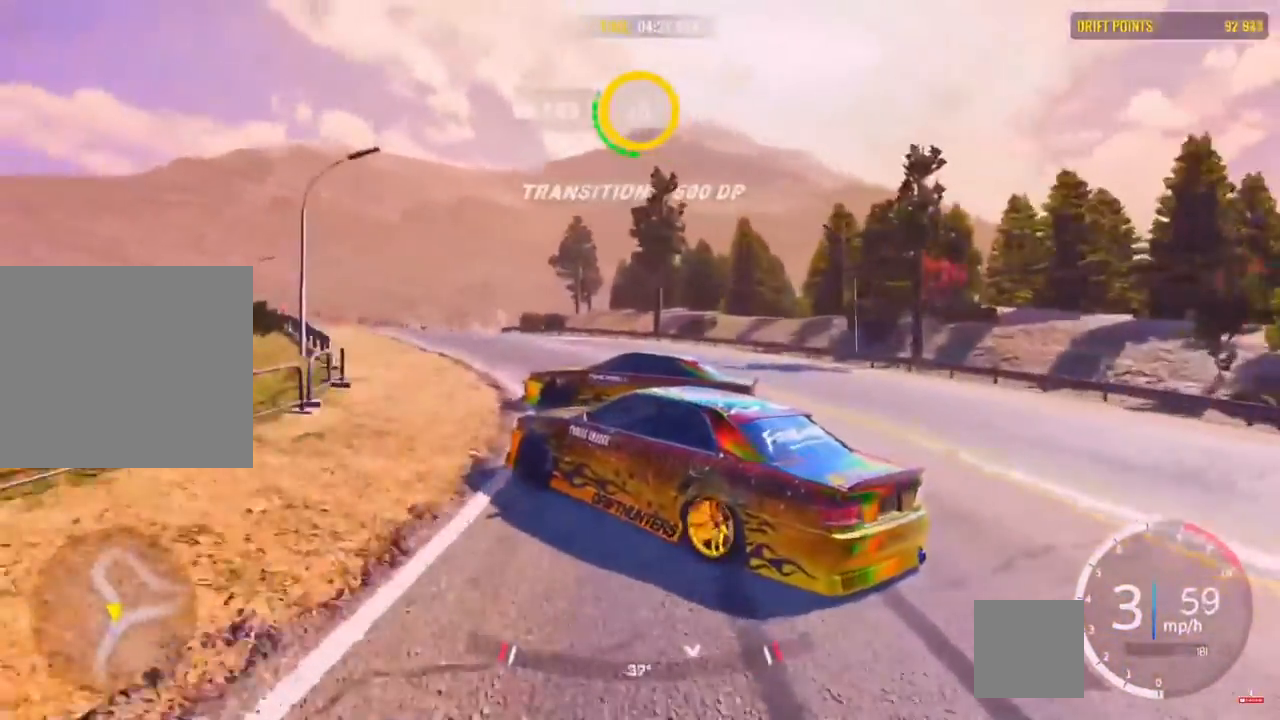
{"buttons": [], "left_stick": "left", "right_stick": "center", "events": [[33, "L2", "down"], [100, "R2", "up"], [367, "L2", "up"], [367, "R2", "down"], [450, "left_stick", "left"], [500, "R2", "up"]]}
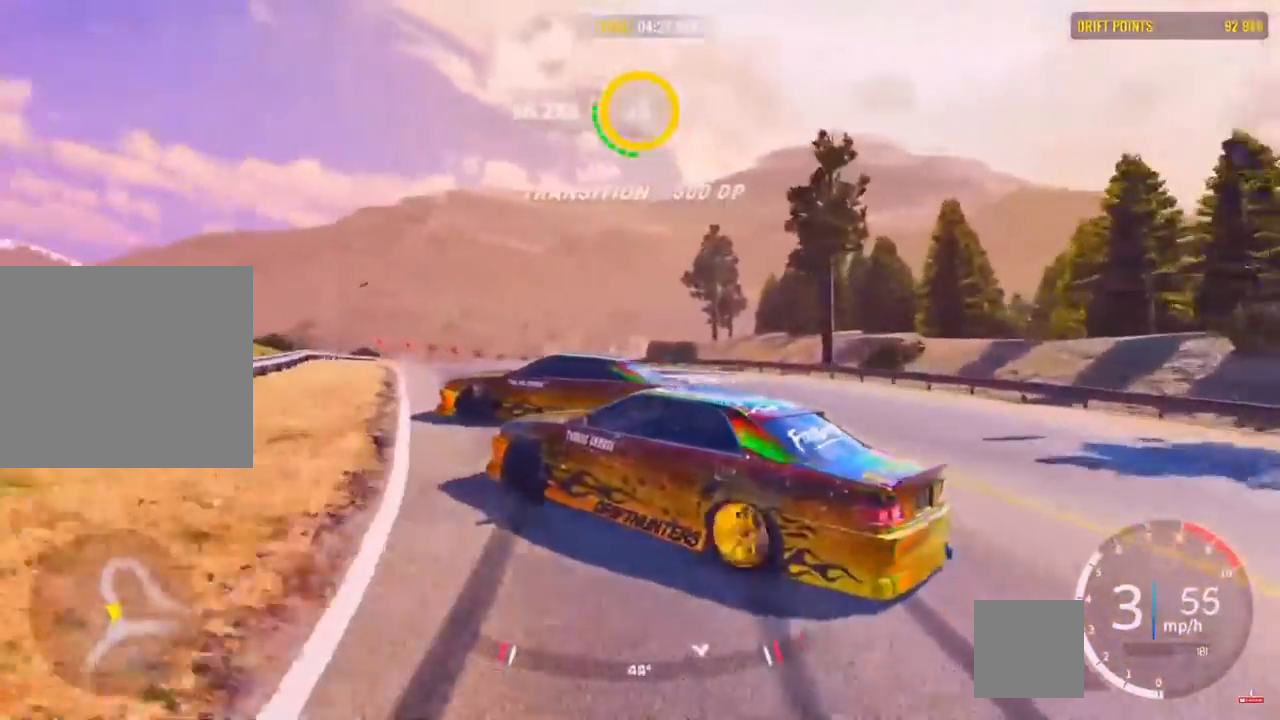
{"buttons": ["R2"], "left_stick": "up-left", "right_stick": "center", "events": [[133, "R2", "down"], [267, "R2", "up"], [333, "R2", "down"], [467, "left_stick", "up-left"]]}
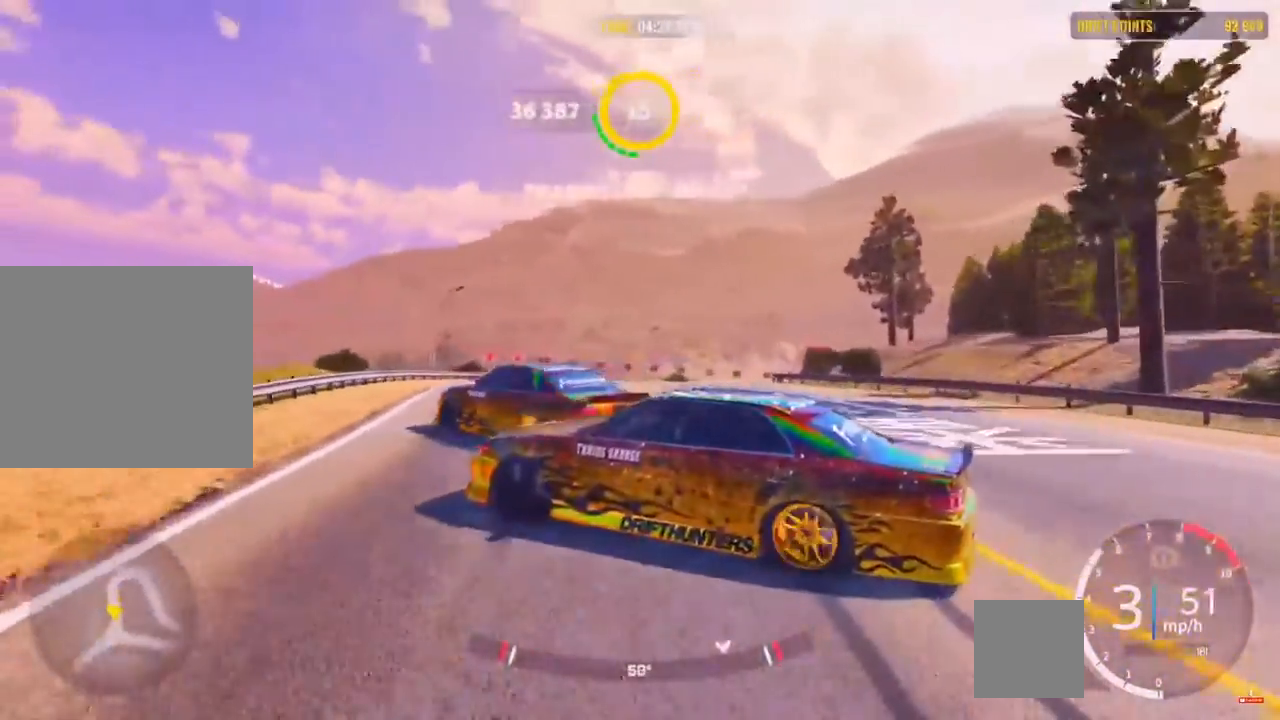
{"buttons": ["R2"], "left_stick": "right", "right_stick": "center", "events": [[17, "R2", "up"], [83, "R2", "down"], [133, "left_stick", "up"], [500, "left_stick", "right"]]}
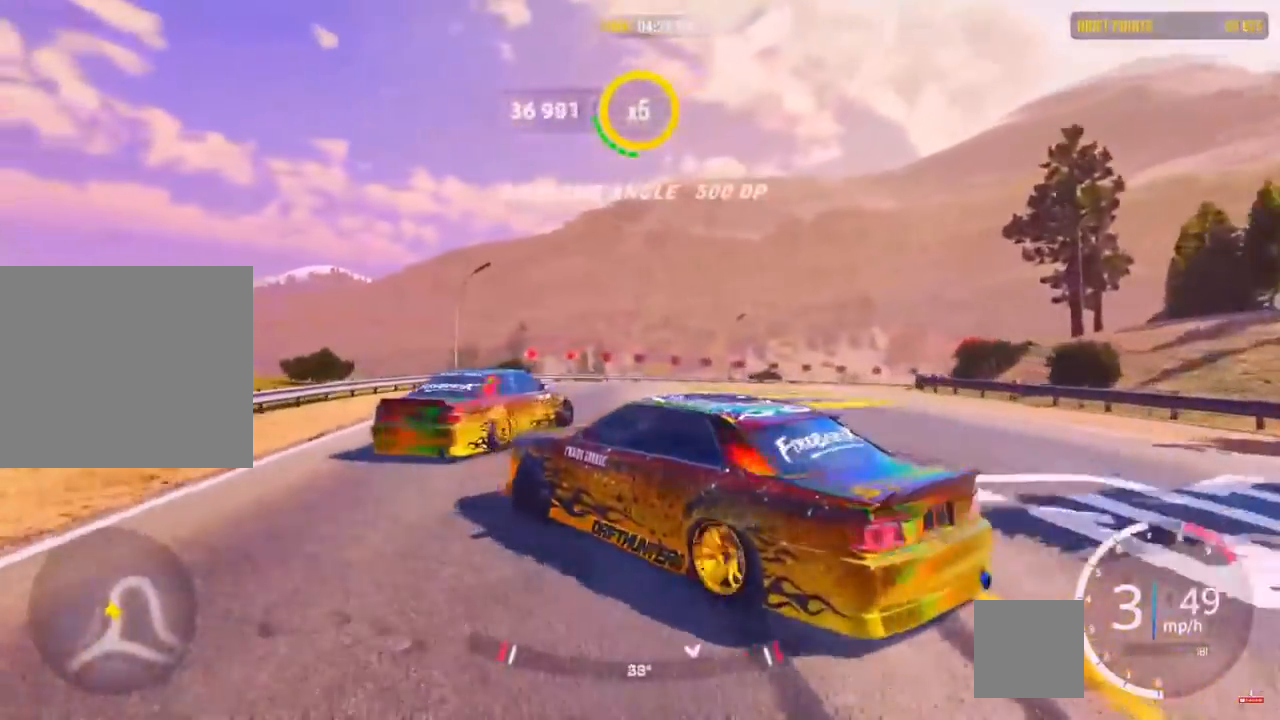
{"buttons": ["R2"], "left_stick": "right", "right_stick": "center", "events": [[33, "R2", "up"], [67, "R2", "down"], [267, "R2", "up"], [467, "R2", "down"]]}
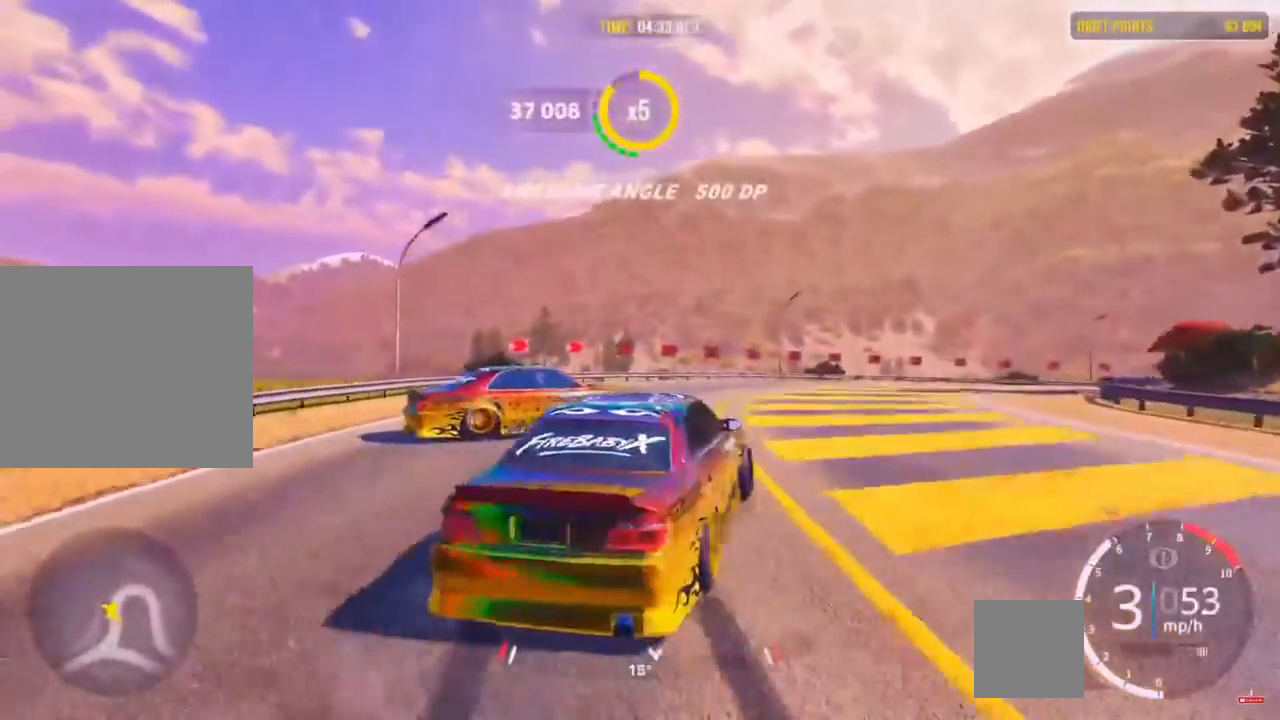
{"buttons": [], "left_stick": "right", "right_stick": "center", "events": [[33, "R2", "up"], [300, "L2", "down"], [367, "L2", "up"]]}
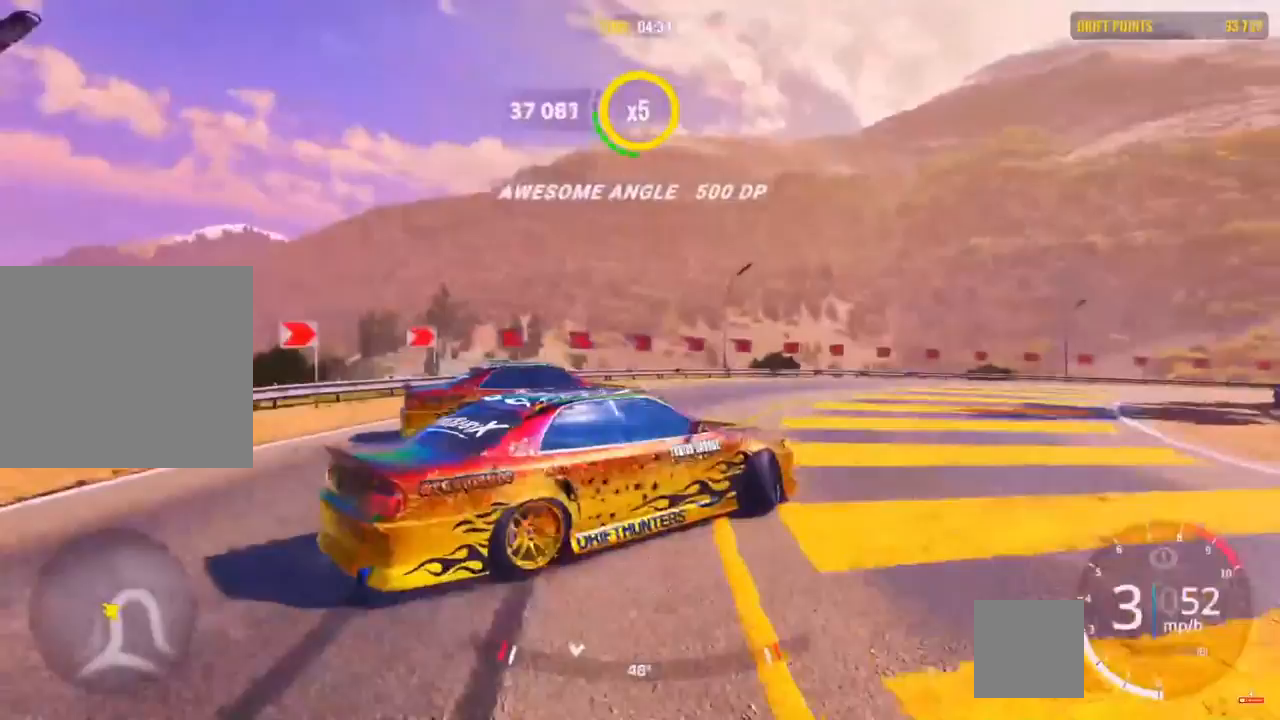
{"buttons": ["L2", "R2"], "left_stick": "right", "right_stick": "center", "events": [[100, "L1", "down"], [167, "L1", "up"], [367, "R2", "down"], [483, "L2", "down"]]}
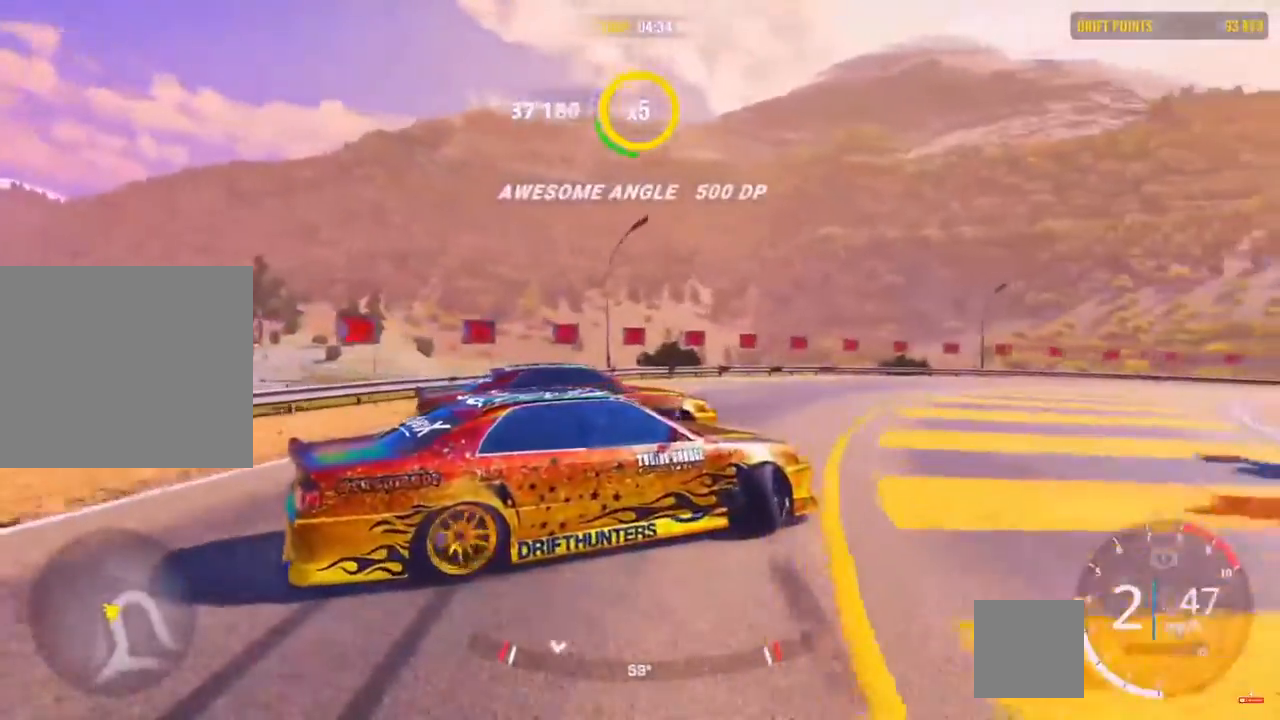
{"buttons": ["R2"], "left_stick": "right", "right_stick": "center", "events": [[33, "L2", "up"], [333, "R2", "up"], [417, "R2", "down"]]}
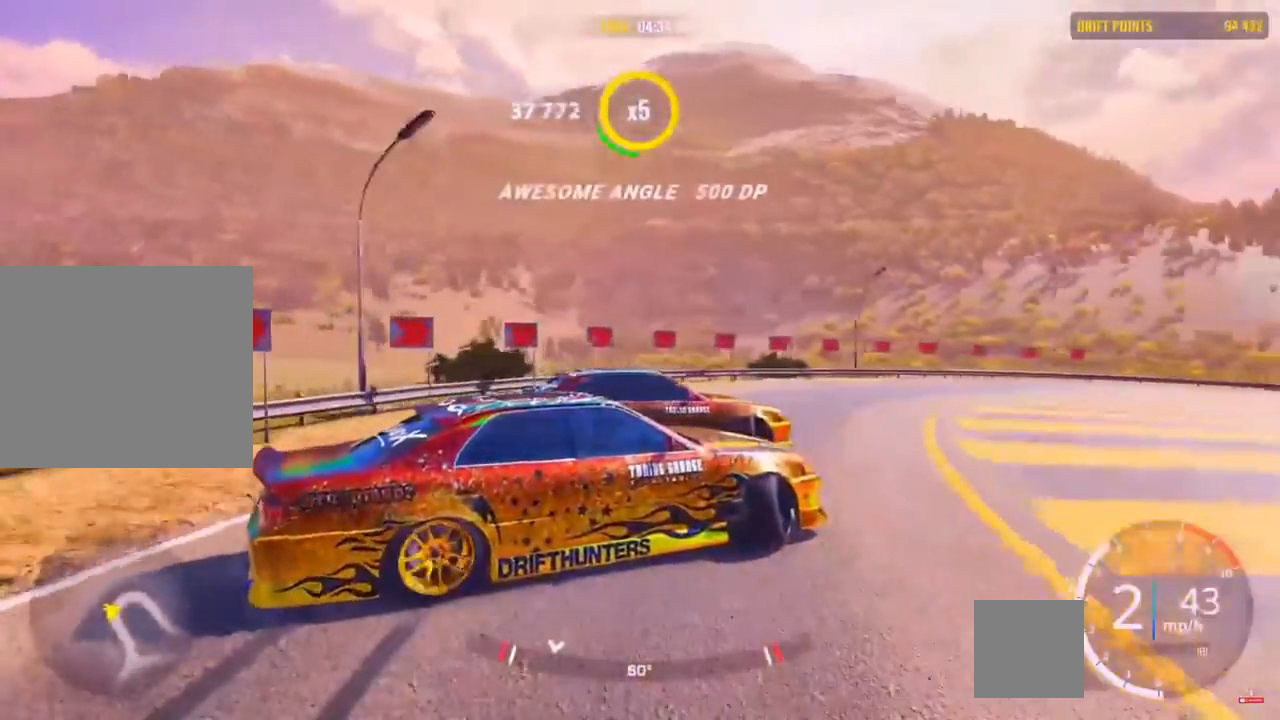
{"buttons": ["R2"], "left_stick": "up-right", "right_stick": "center", "events": [[117, "R2", "up"], [267, "R2", "down"], [433, "R2", "up"], [433, "left_stick", "up-right"], [450, "R2", "down"]]}
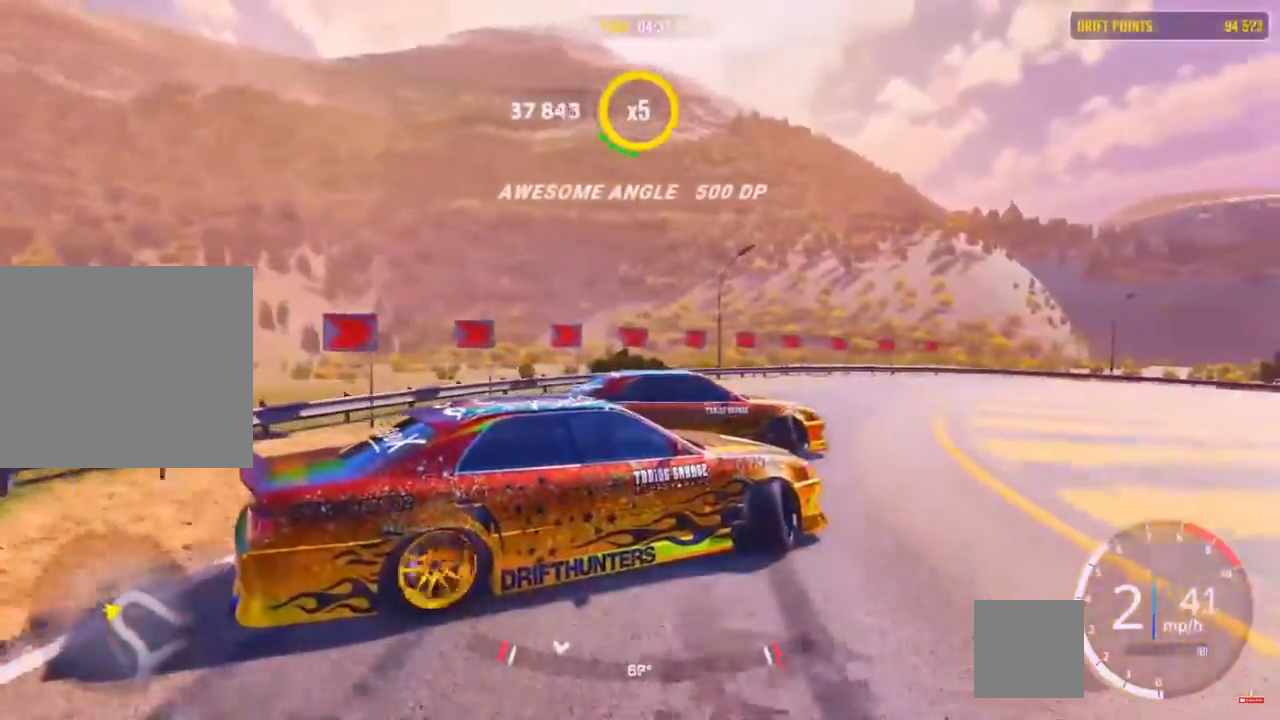
{"buttons": ["R2"], "left_stick": "up-right", "right_stick": "center", "events": [[367, "R2", "up"], [500, "R2", "down"]]}
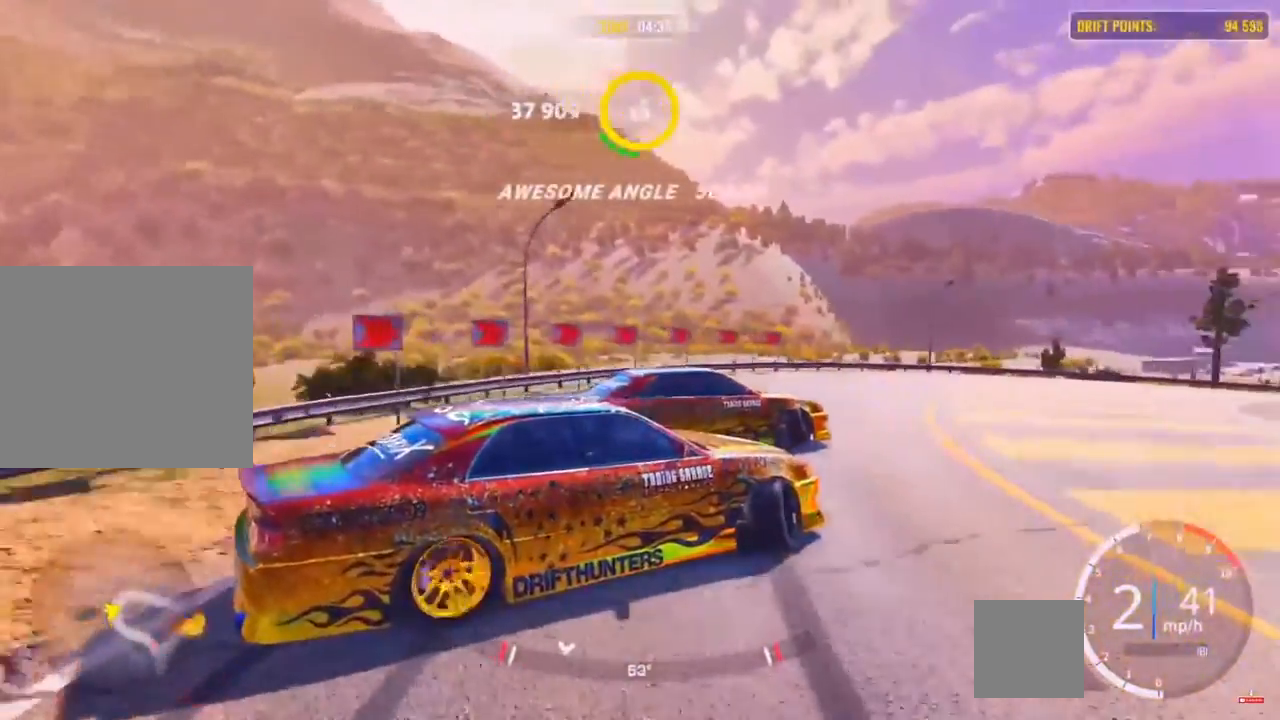
{"buttons": [], "left_stick": "up-right", "right_stick": "center", "events": [[483, "R2", "up"]]}
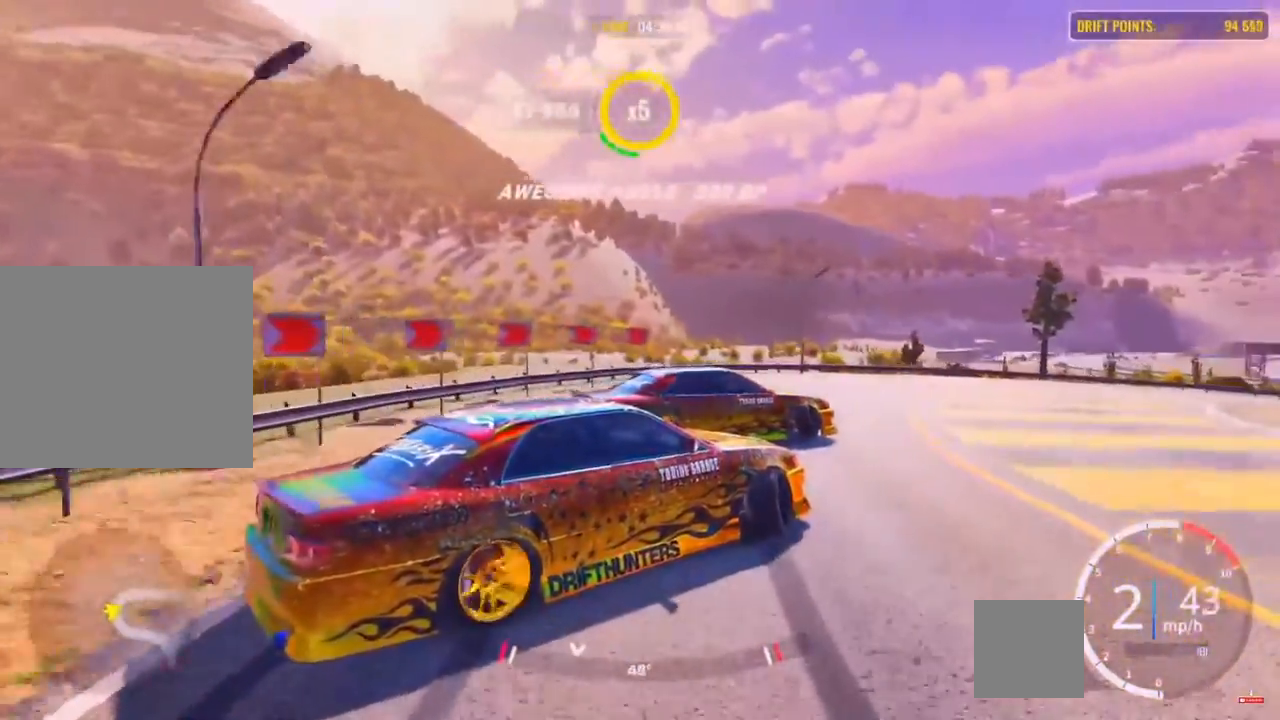
{"buttons": ["R2"], "left_stick": "up-right", "right_stick": "center", "events": [[83, "R2", "down"], [233, "R2", "up"], [367, "R2", "down"]]}
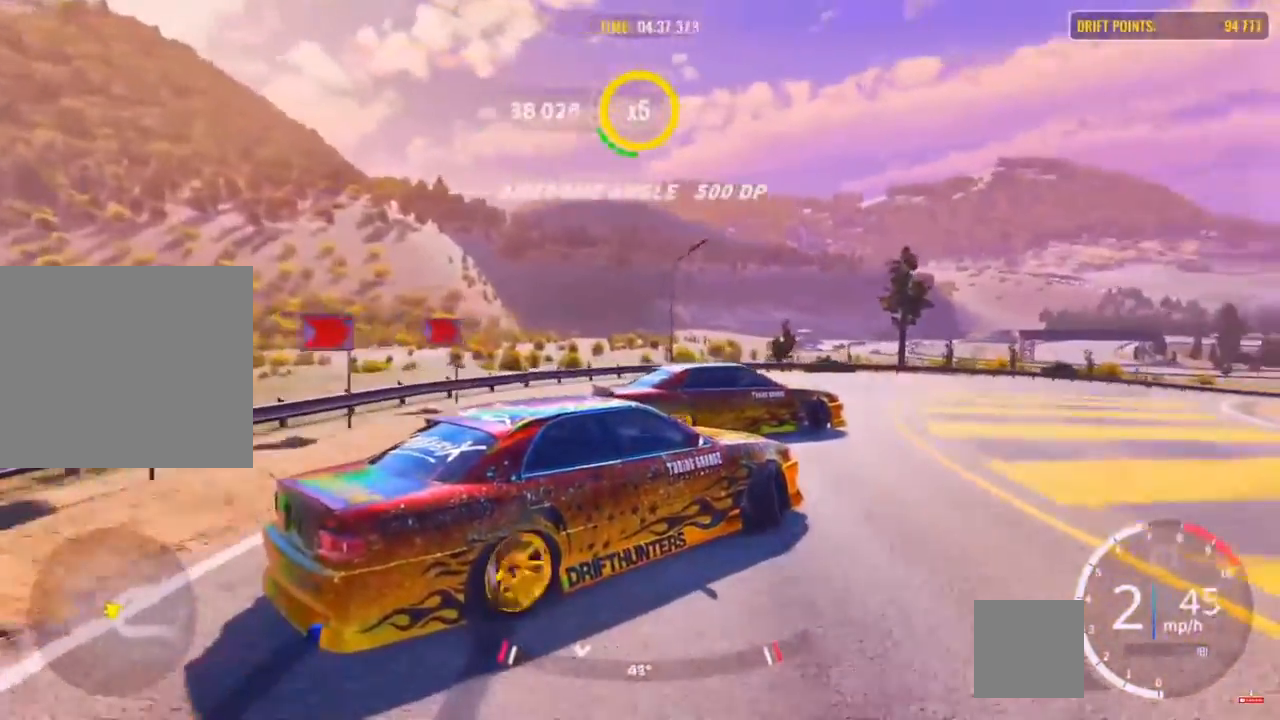
{"buttons": ["R2"], "left_stick": "up-right", "right_stick": "center", "events": [[67, "R2", "up"], [333, "R2", "down"]]}
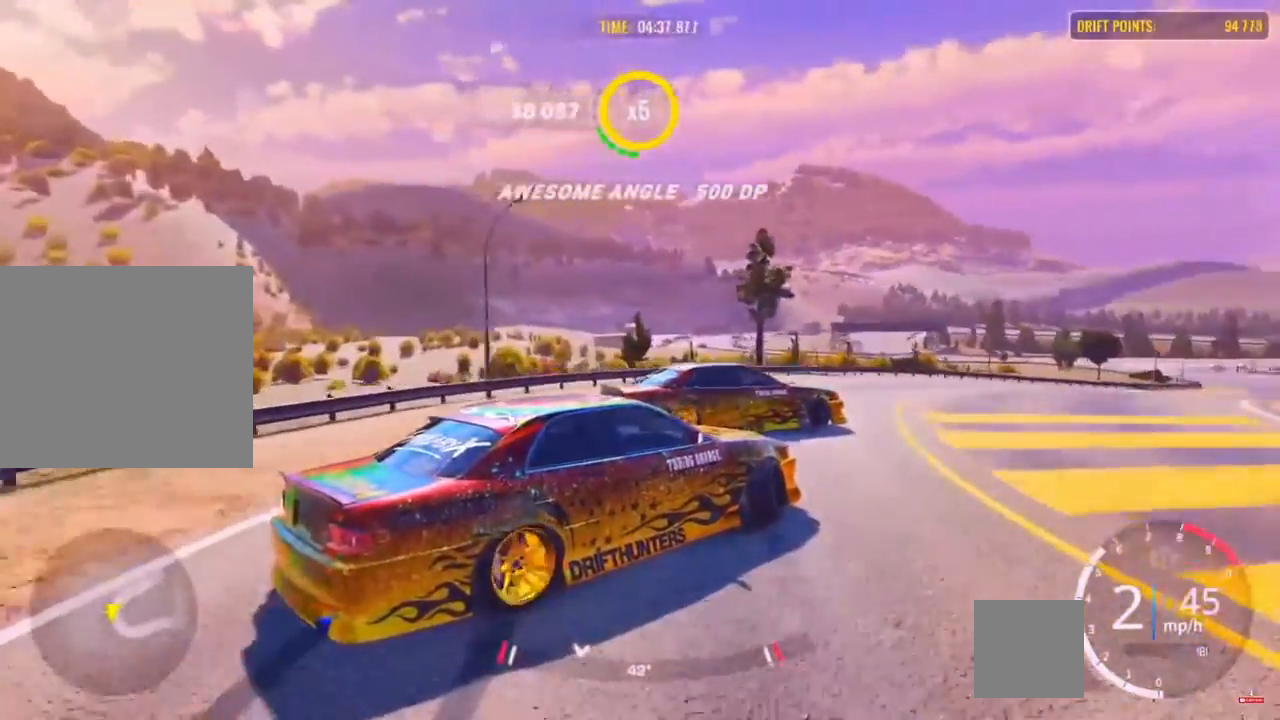
{"buttons": [], "left_stick": "up-right", "right_stick": "center", "events": [[167, "R2", "up"], [300, "R2", "down"], [467, "R2", "up"]]}
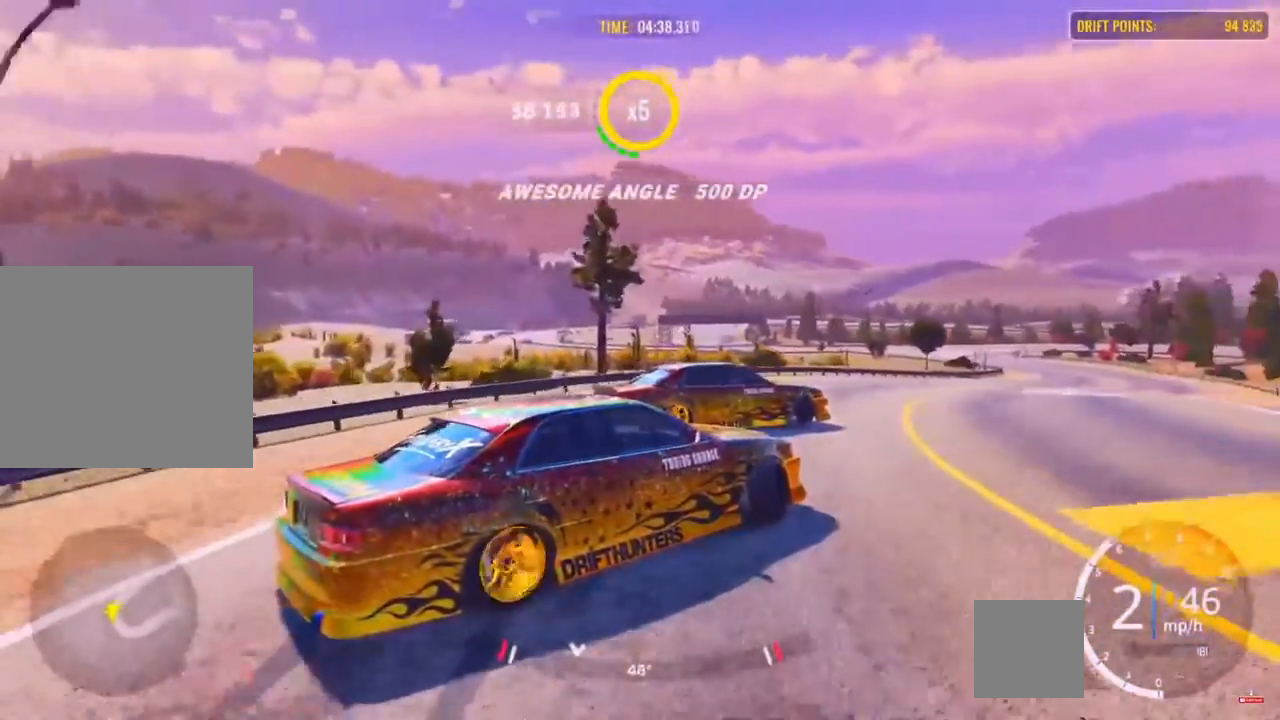
{"buttons": ["R2"], "left_stick": "up-right", "right_stick": "center", "events": [[100, "R2", "down"], [267, "R2", "up"], [333, "R2", "down"]]}
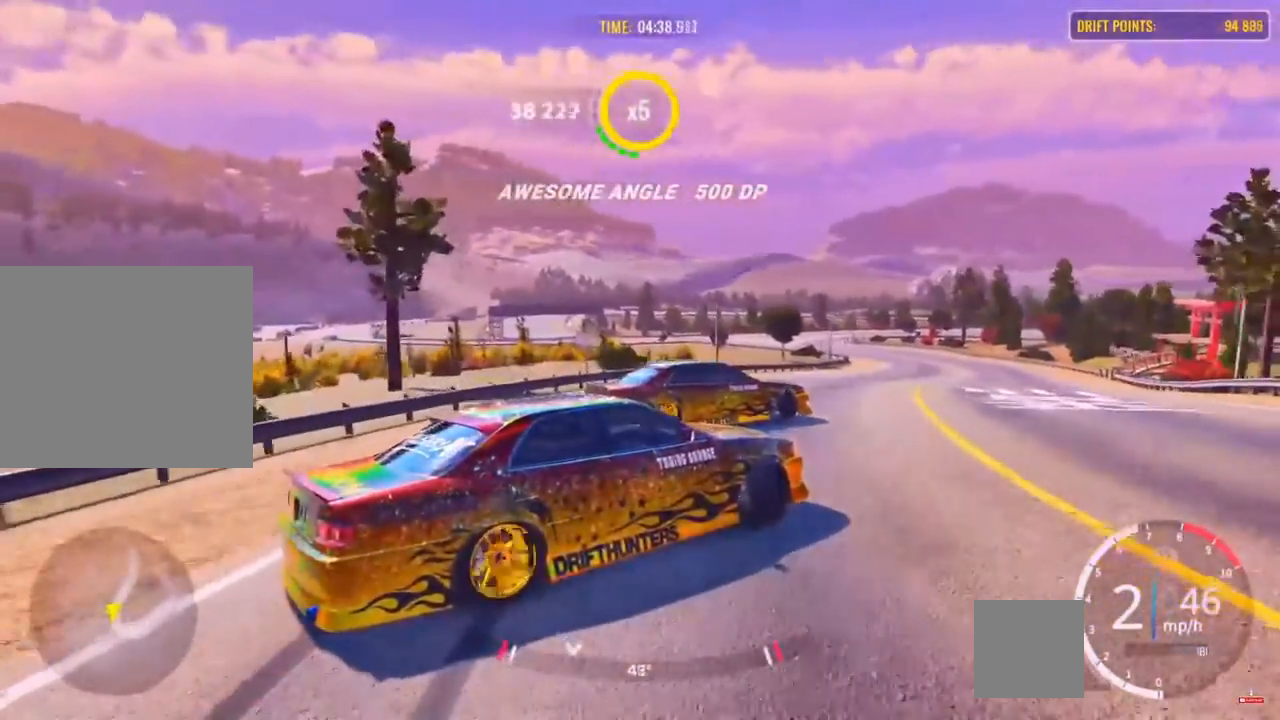
{"buttons": ["R1"], "left_stick": "up-right", "right_stick": "center", "events": [[433, "R1", "down"], [467, "R2", "up"]]}
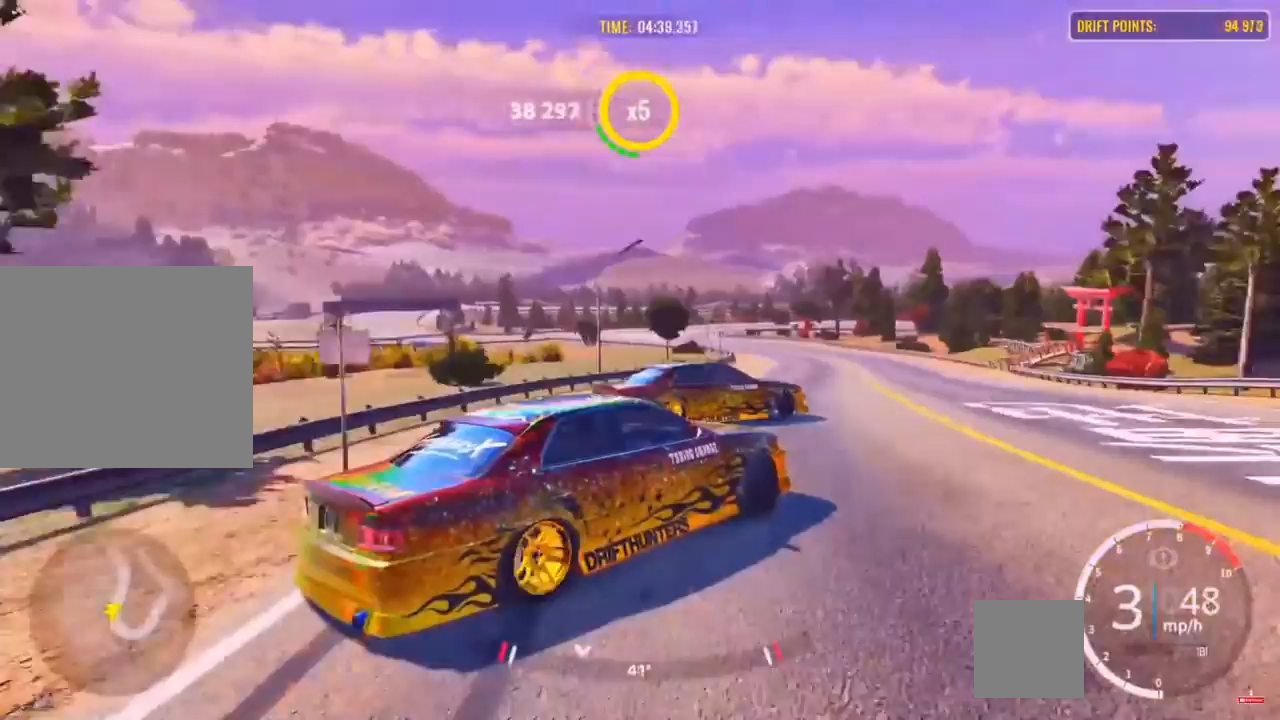
{"buttons": ["R2"], "left_stick": "up-right", "right_stick": "center", "events": [[33, "R1", "up"], [50, "R2", "down"], [383, "R2", "up"], [433, "R2", "down"]]}
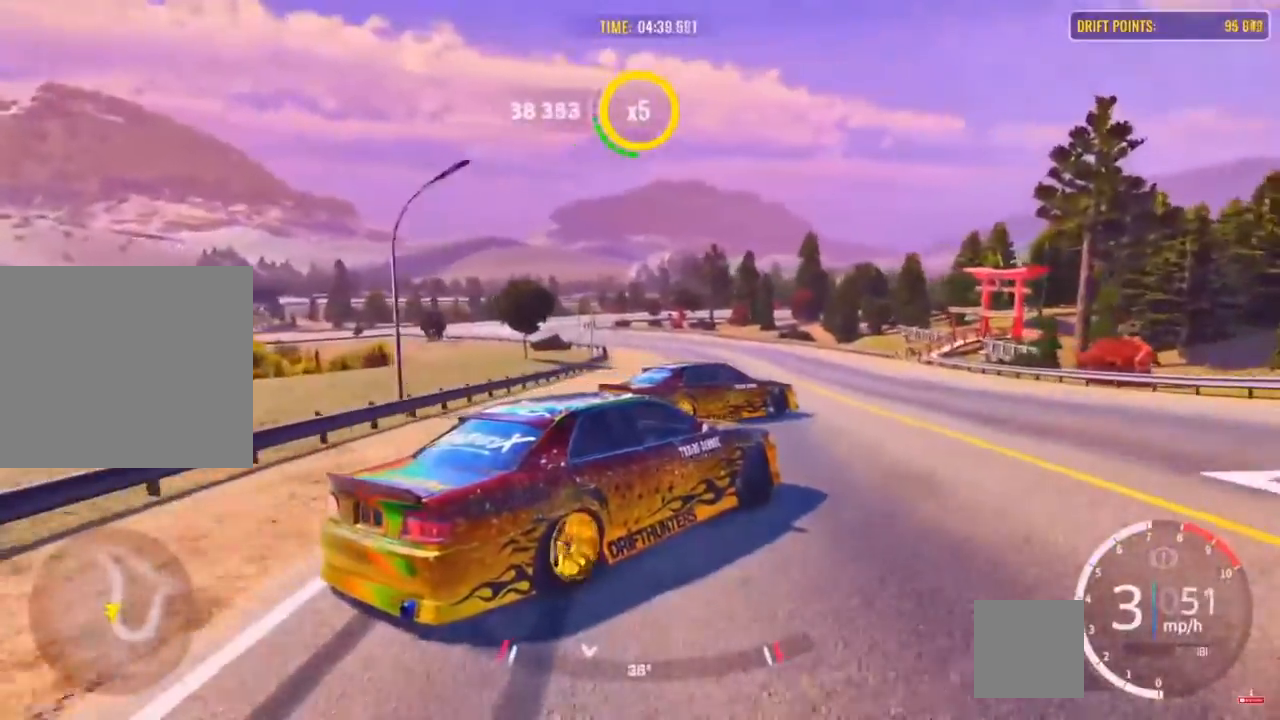
{"buttons": ["R2"], "left_stick": "up", "right_stick": "center", "events": [[117, "R2", "up"], [167, "R2", "down"], [333, "R2", "up"], [417, "R2", "down"], [467, "left_stick", "up"]]}
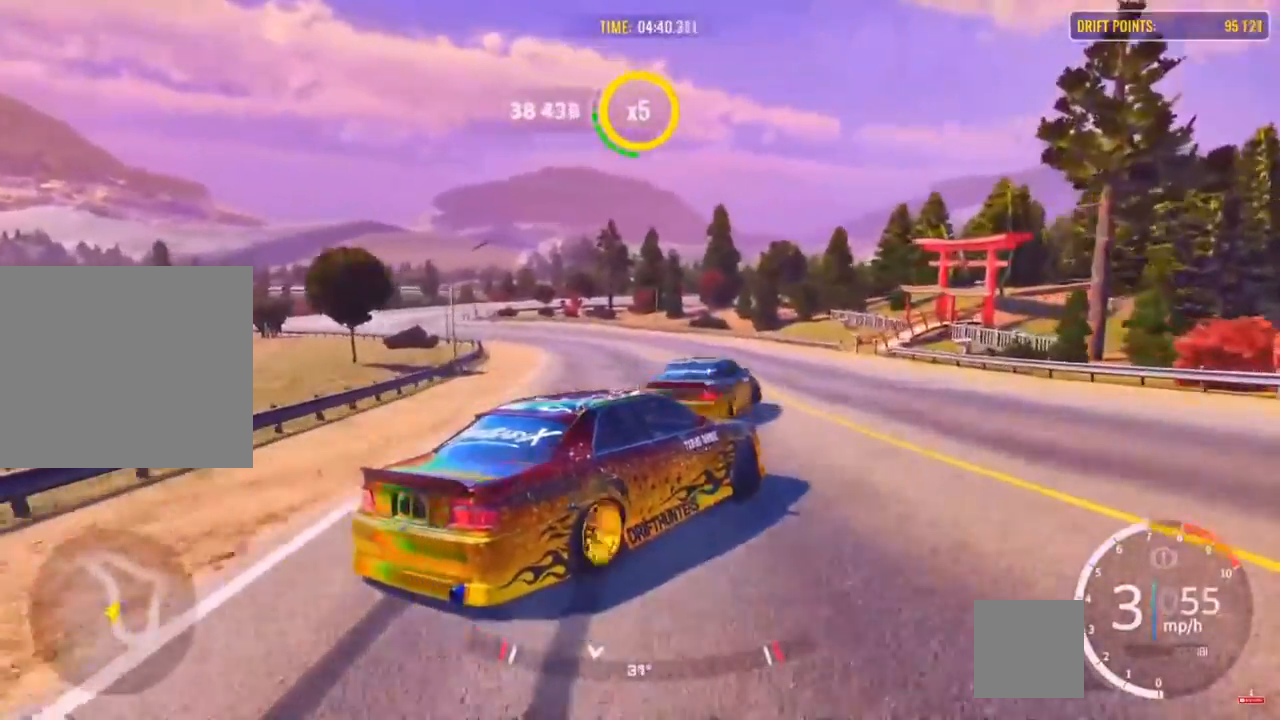
{"buttons": ["R2"], "left_stick": "left", "right_stick": "center", "events": [[83, "R2", "up"], [167, "R2", "down"], [217, "left_stick", "up-left"], [283, "R2", "up"], [317, "left_stick", "left"], [400, "R2", "down"]]}
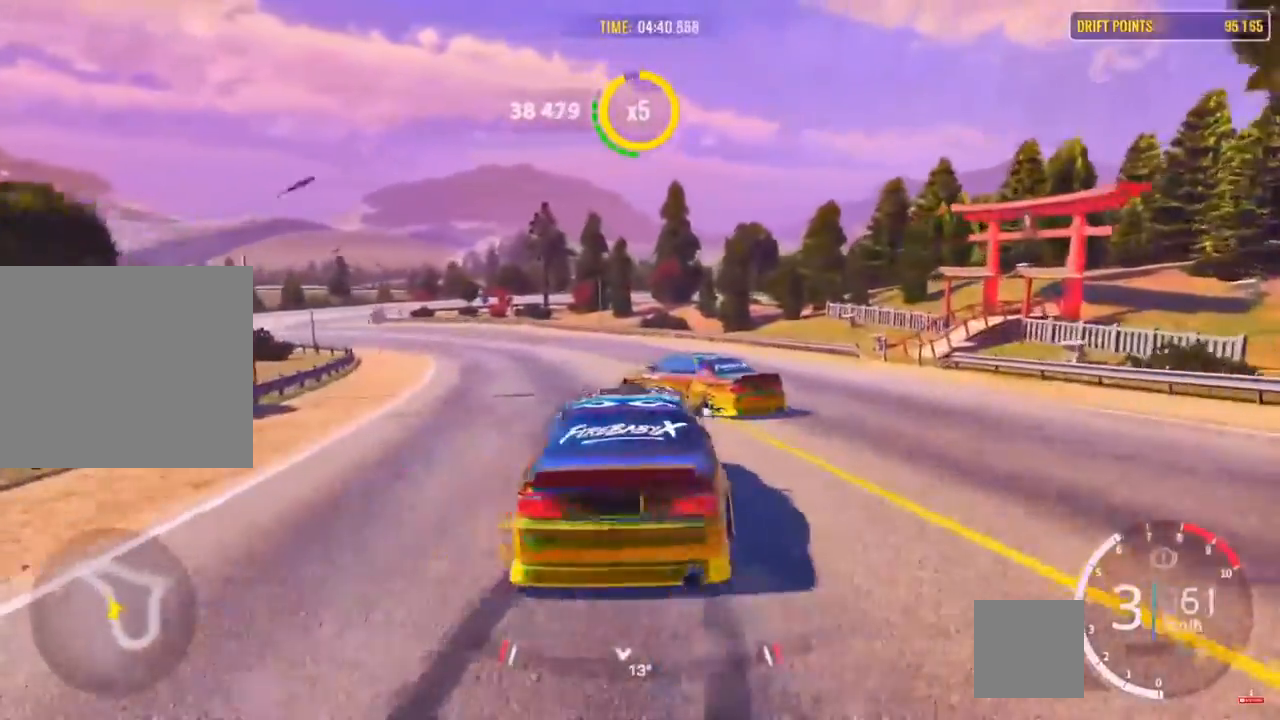
{"buttons": [], "left_stick": "left", "right_stick": "center", "events": [[283, "R2", "up"]]}
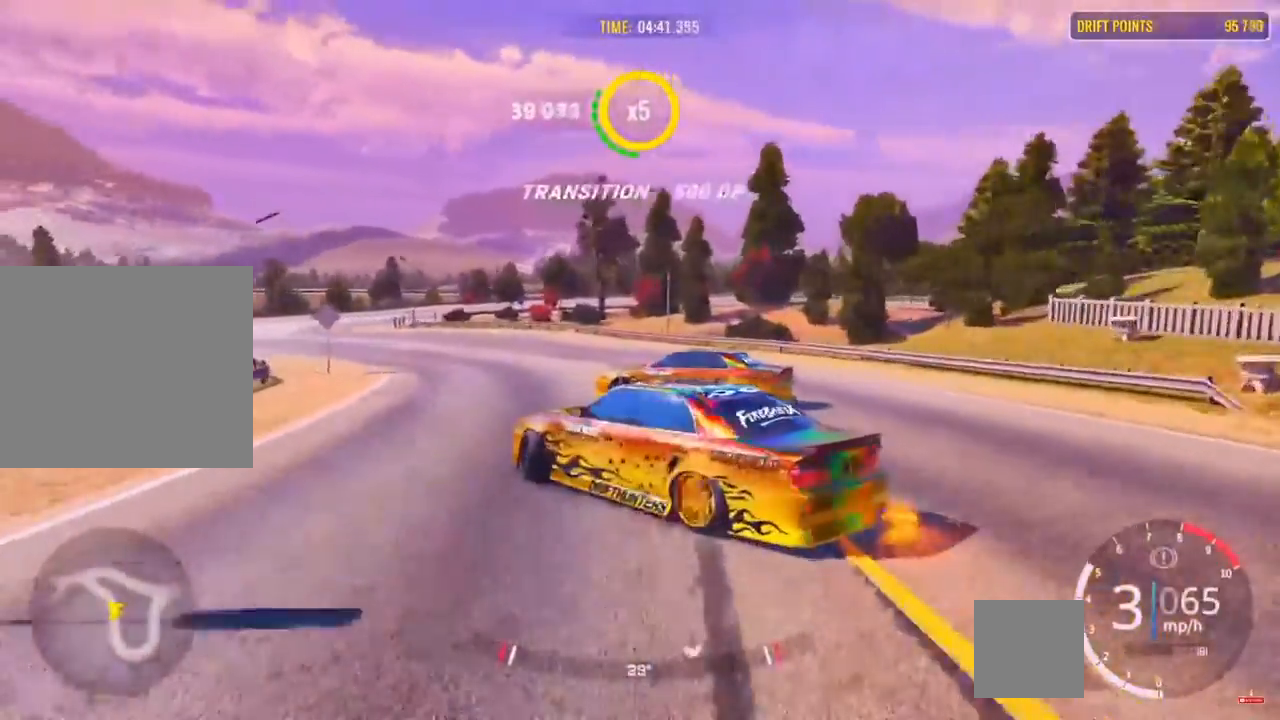
{"buttons": ["R2"], "left_stick": "left", "right_stick": "center", "events": [[183, "R2", "down"]]}
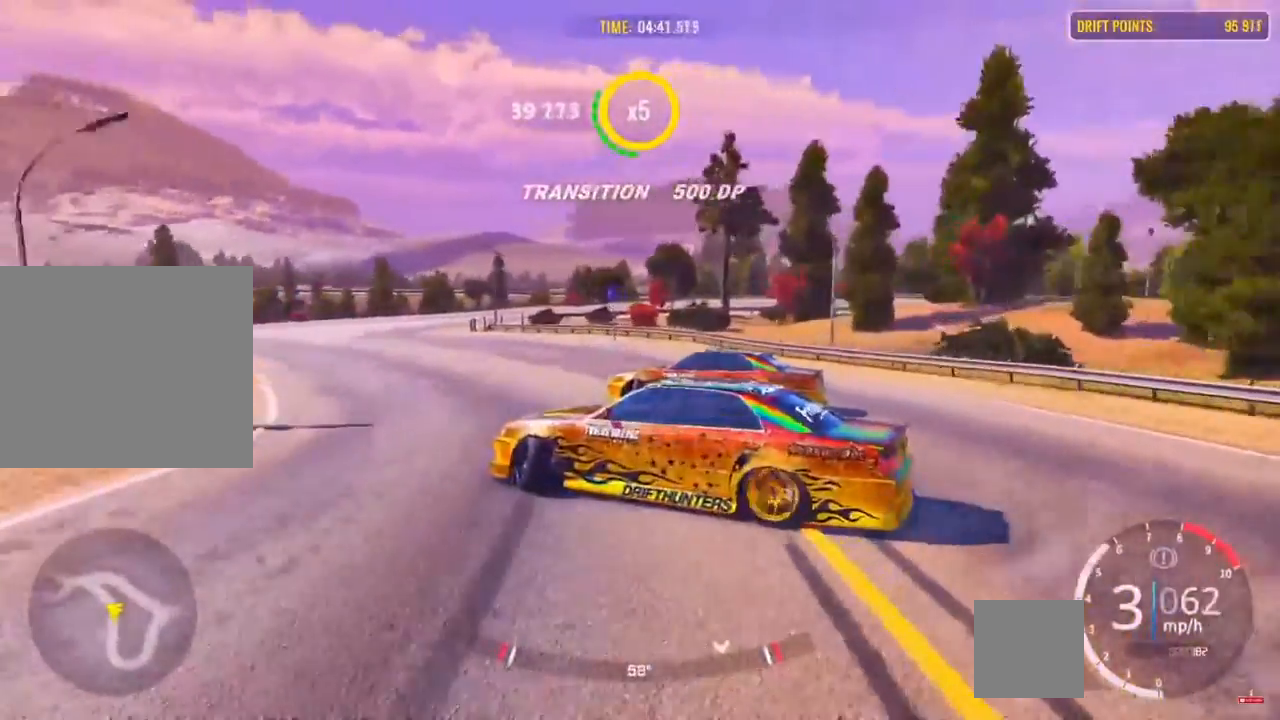
{"buttons": ["R2"], "left_stick": "up-left", "right_stick": "center", "events": [[17, "R2", "up"], [117, "left_stick", "up-left"], [167, "R2", "down"], [433, "R2", "up"], [483, "R2", "down"]]}
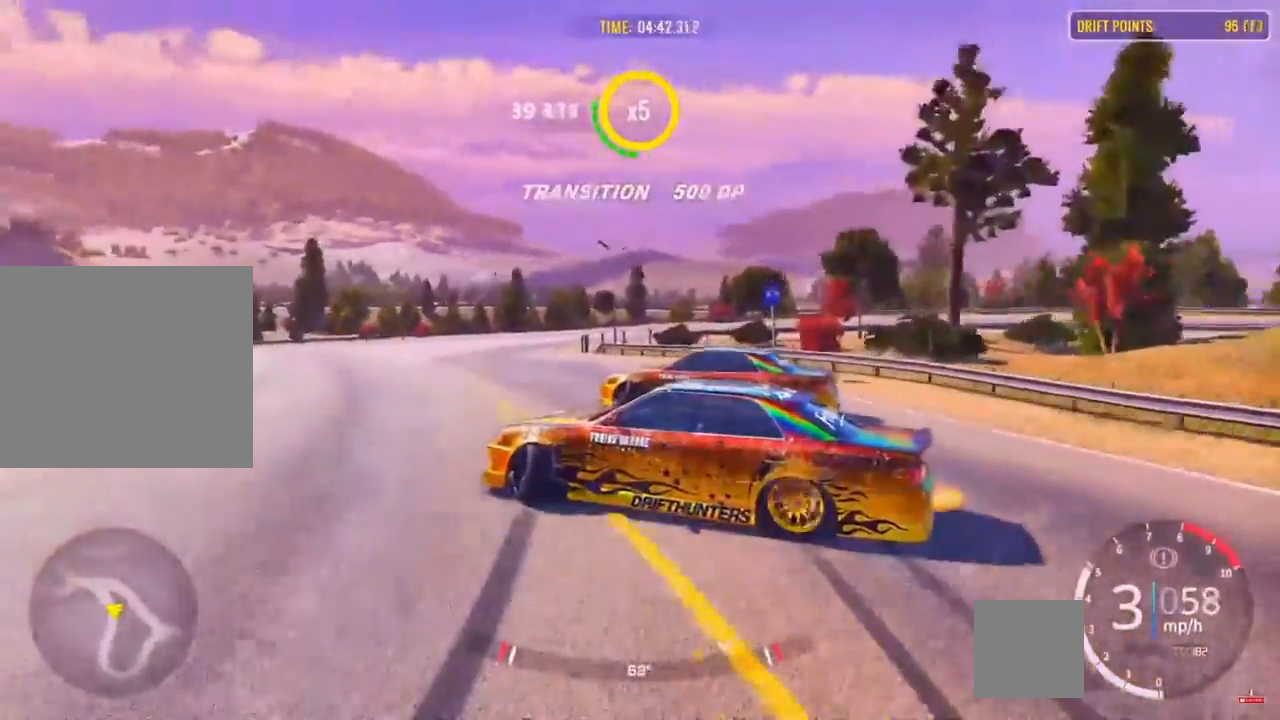
{"buttons": ["R2"], "left_stick": "up-left", "right_stick": "center", "events": [[350, "L2", "down"], [483, "L2", "up"]]}
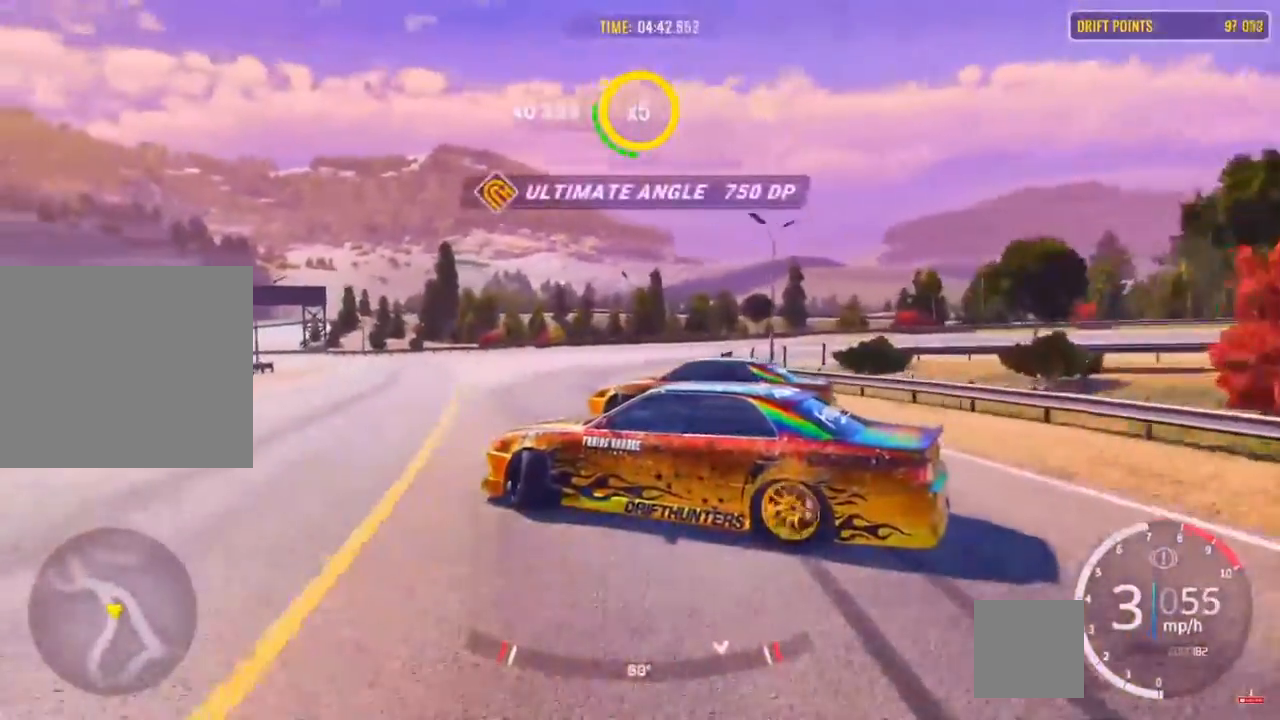
{"buttons": ["R2"], "left_stick": "up-left", "right_stick": "center", "events": [[17, "L2", "down"], [50, "L2", "up"], [100, "R2", "up"], [167, "R2", "down"]]}
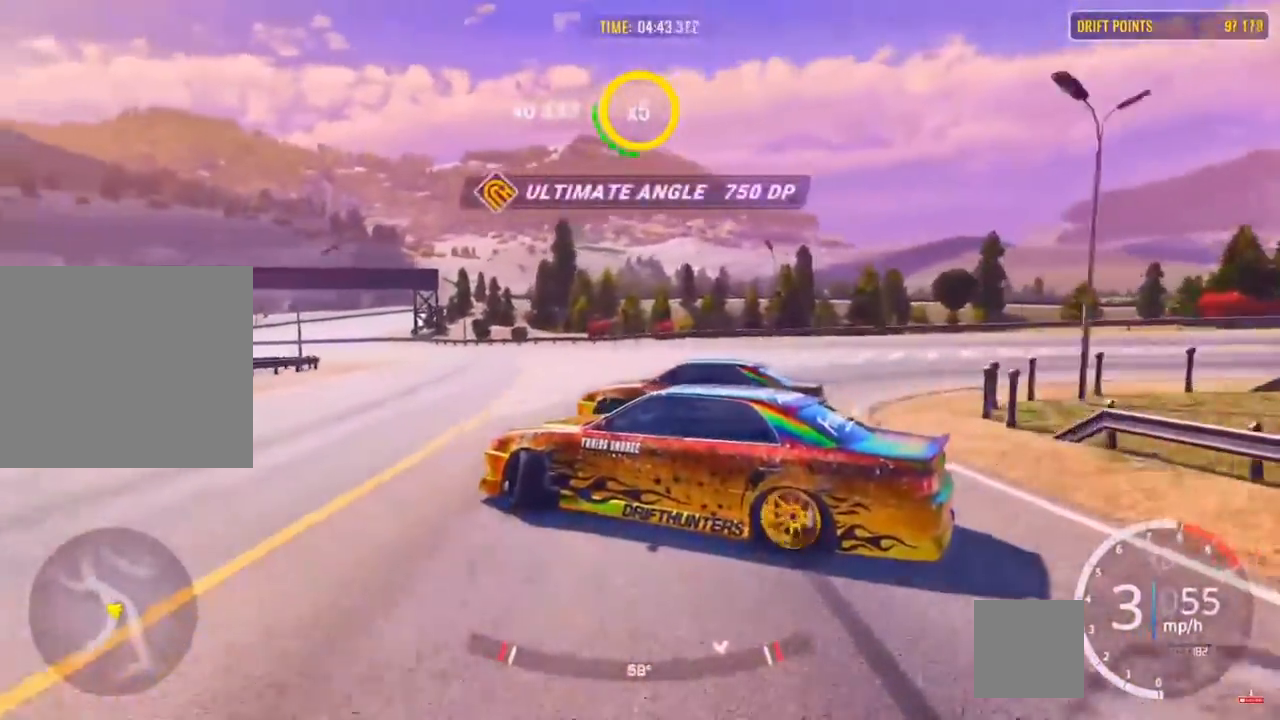
{"buttons": [], "left_stick": "up-left", "right_stick": "center", "events": [[67, "R2", "up"], [167, "R2", "down"], [500, "R2", "up"]]}
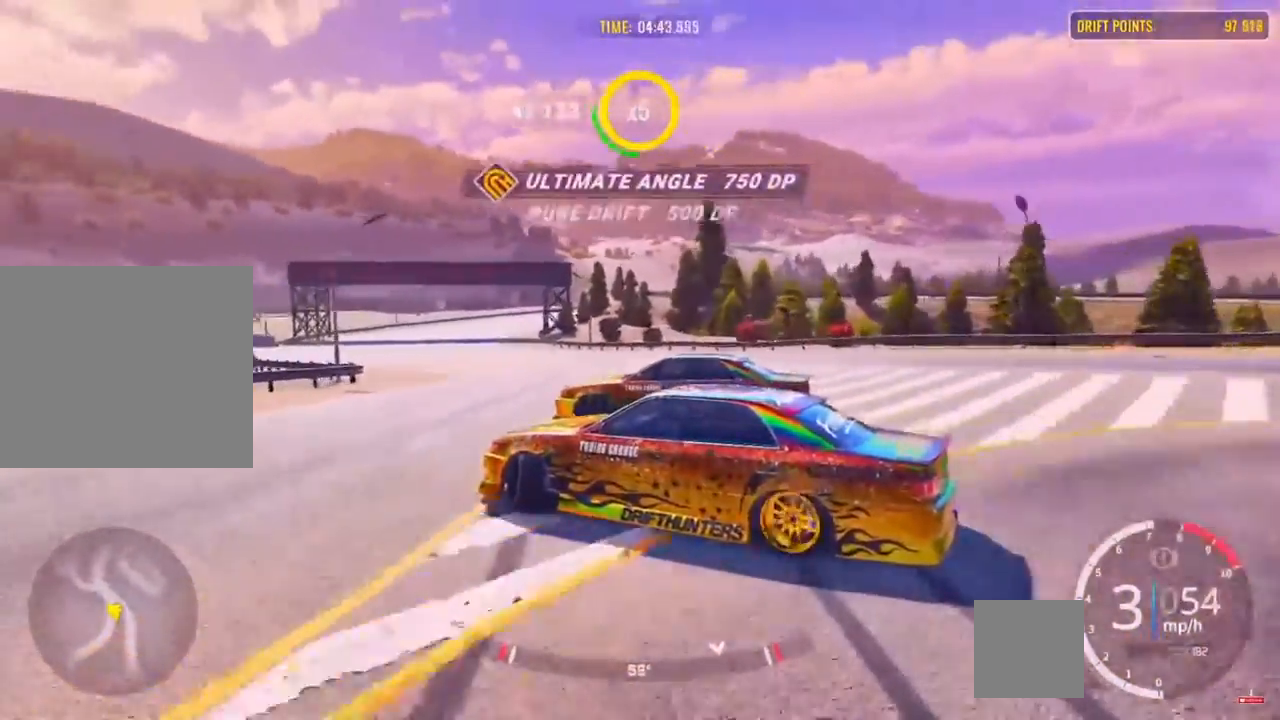
{"buttons": ["R2"], "left_stick": "up-left", "right_stick": "center", "events": [[250, "R2", "down"], [300, "L2", "down"], [367, "L2", "up"]]}
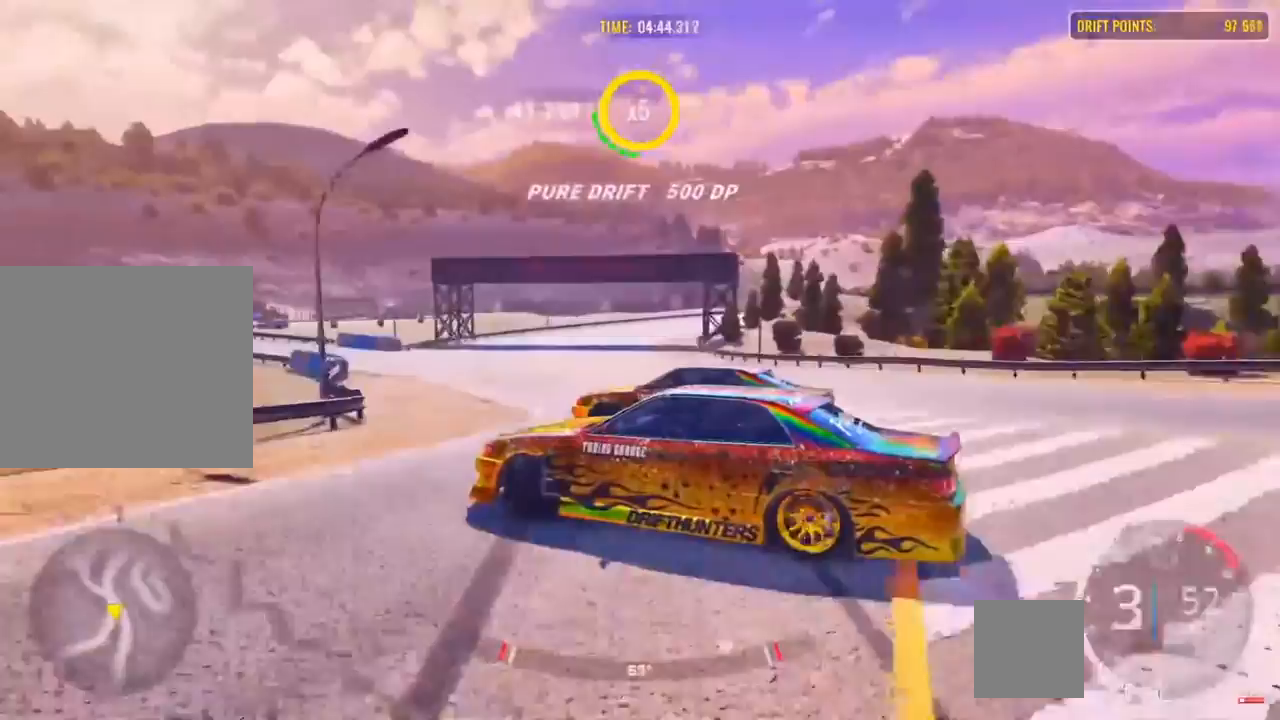
{"buttons": ["R2"], "left_stick": "up-left", "right_stick": "center", "events": [[100, "R2", "up"], [250, "L2", "down"], [250, "R2", "down"], [317, "L2", "up"]]}
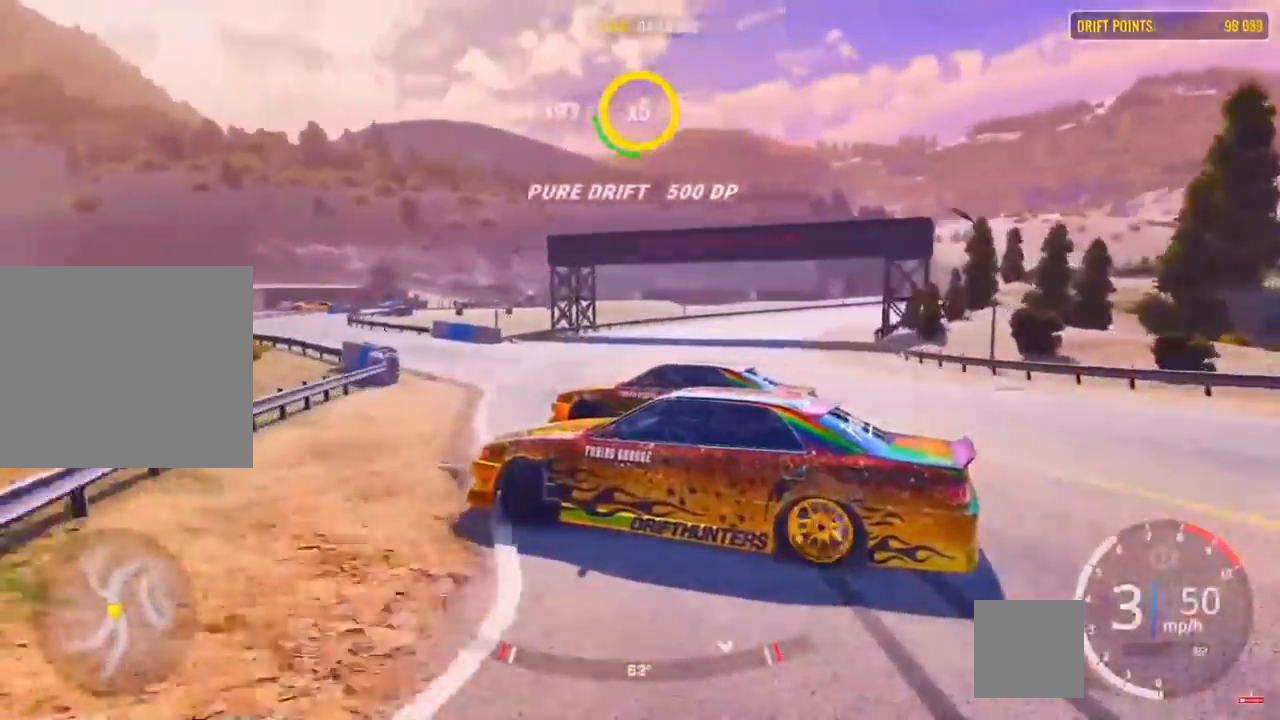
{"buttons": [], "left_stick": "up-left", "right_stick": "center", "events": [[233, "R2", "up"], [317, "L1", "down"], [400, "L1", "up"]]}
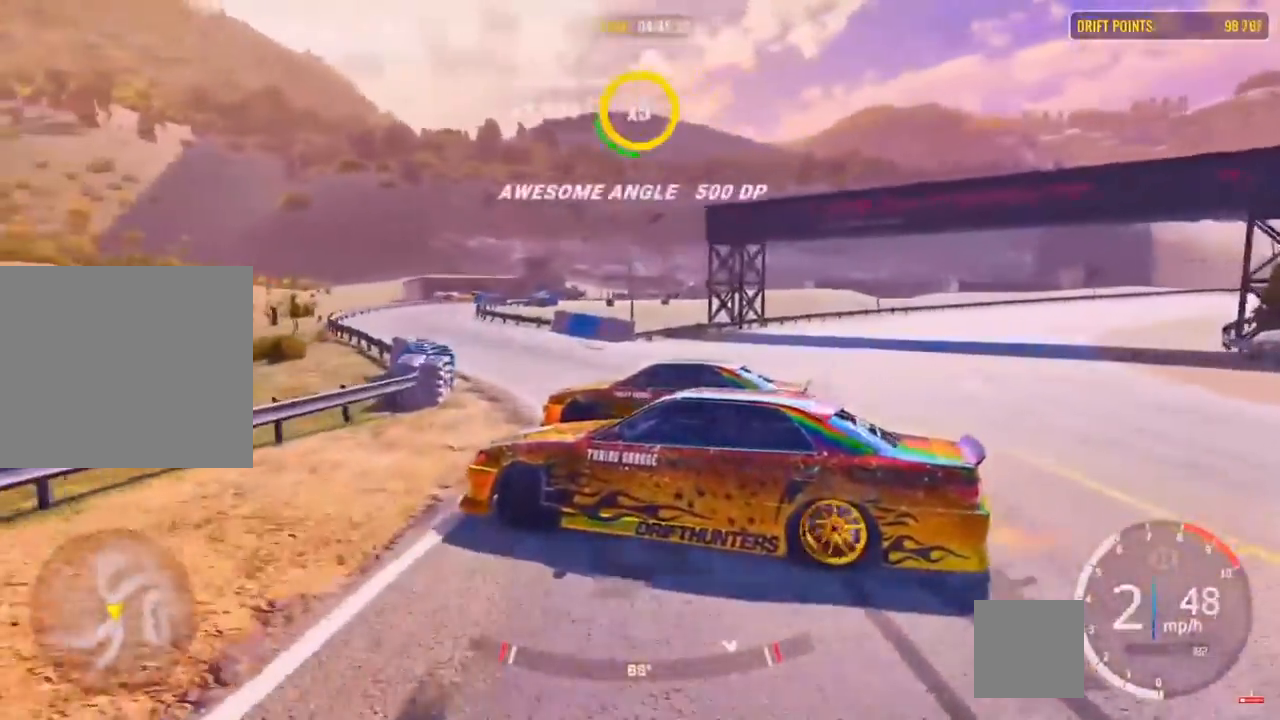
{"buttons": ["R2"], "left_stick": "up-left", "right_stick": "center", "events": [[100, "R2", "down"], [300, "R2", "up"], [350, "R2", "down"]]}
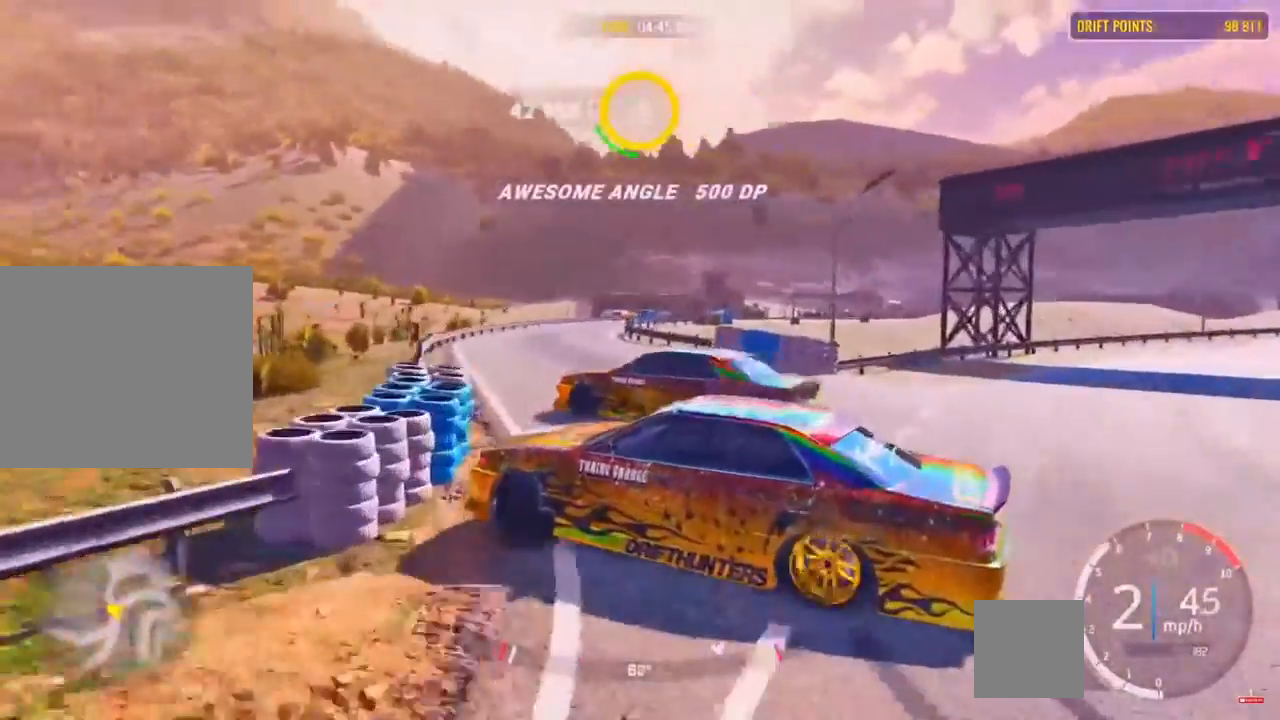
{"buttons": ["R2"], "left_stick": "right", "right_stick": "center", "events": [[17, "R2", "up"], [100, "R2", "down"], [183, "left_stick", "up"], [250, "R2", "up"], [317, "left_stick", "up-right"], [367, "R2", "down"], [450, "left_stick", "right"]]}